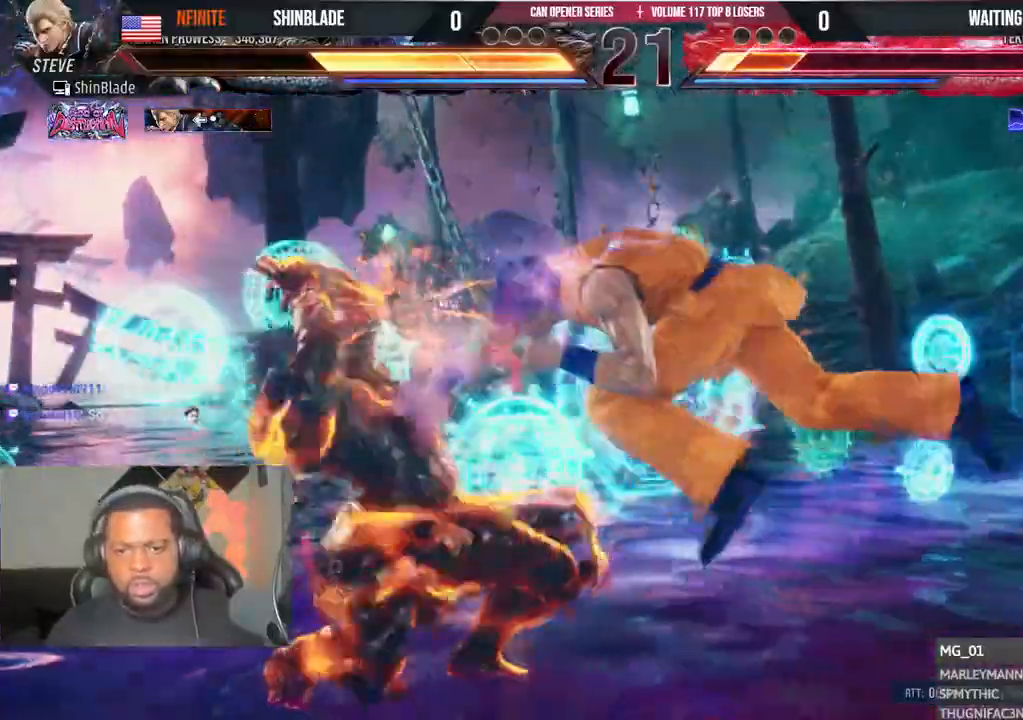
Gameplay with a controller (PlayStation layout); each line is a JSON object with the inputs held at the frame after it (dt_ms = milliseconds from this image to that frame). "events" lists button and stick changes between this image and that frame as [ms after this image, input, new state], when the widget could be followed in between.
{"dt_ms": 500, "buttons": ["DPAD_LEFT"], "left_stick": "center", "right_stick": "center", "events": [[17, "SQUARE", "down"], [117, "SQUARE", "up"], [150, "SQUARE", "down"], [317, "SQUARE", "up"], [500, "DPAD_LEFT", "down"]]}
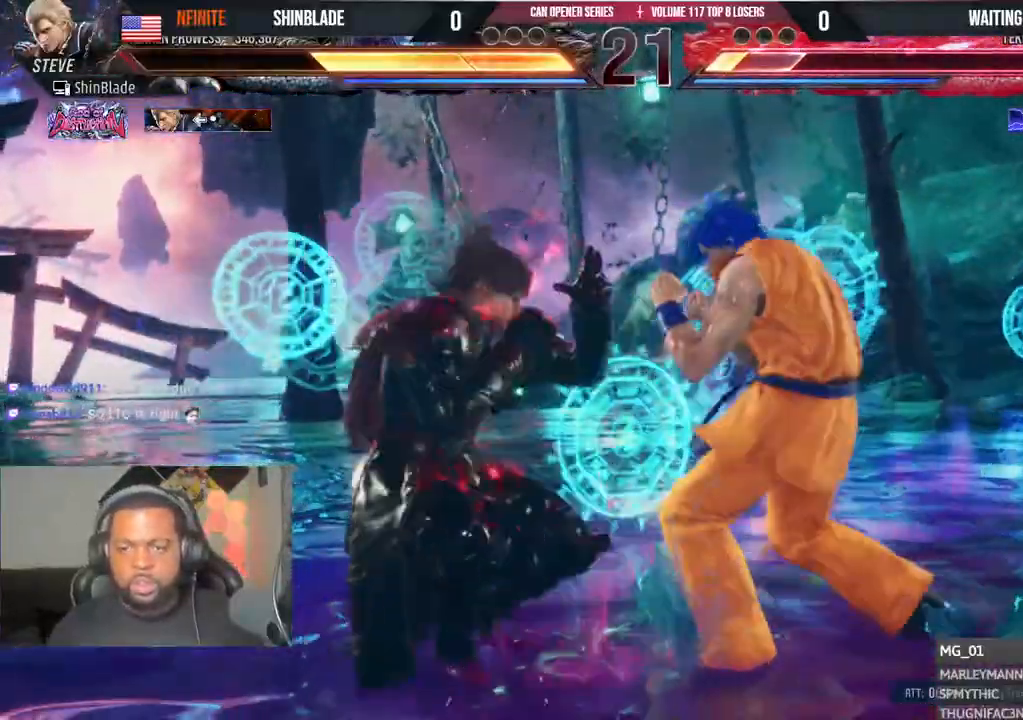
{"dt_ms": 500, "buttons": ["SQUARE", "TRIANGLE"], "left_stick": "center", "right_stick": "center", "events": [[67, "DPAD_LEFT", "up"], [133, "DPAD_LEFT", "down"], [167, "DPAD_LEFT", "up"], [183, "DPAD_LEFT", "down"], [217, "TRIANGLE", "down"], [283, "DPAD_LEFT", "up"], [367, "DPAD_LEFT", "down"], [367, "TRIANGLE", "up"], [417, "DPAD_LEFT", "up"], [433, "TRIANGLE", "down"], [483, "SQUARE", "down"]]}
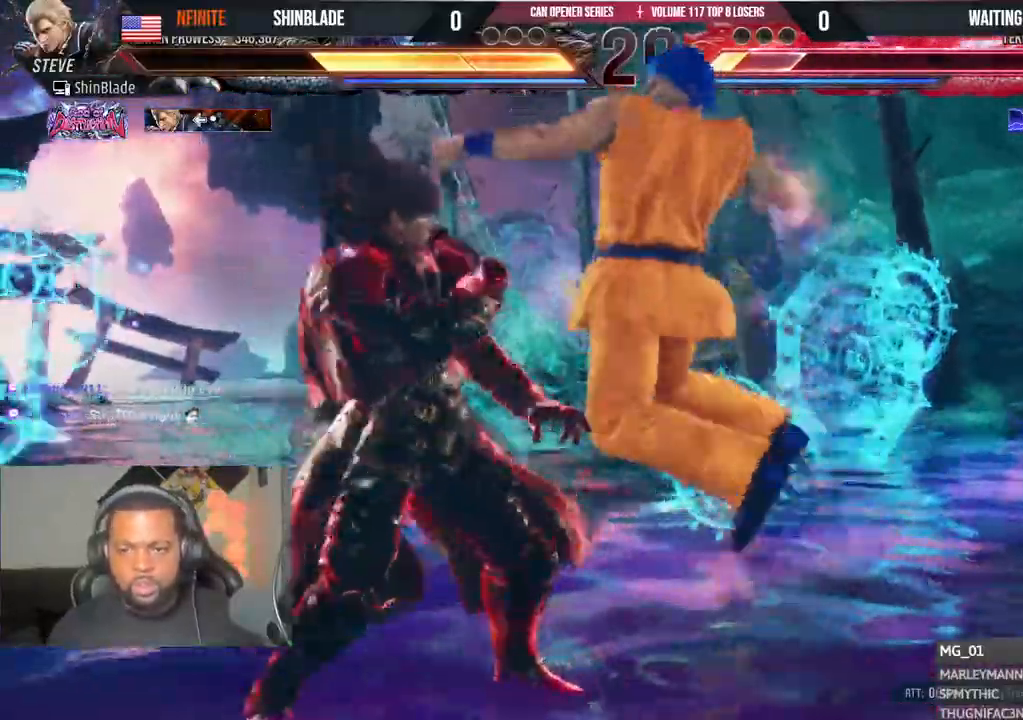
{"dt_ms": 500, "buttons": [], "left_stick": "center", "right_stick": "center", "events": [[17, "DPAD_DOWN", "down"], [17, "DPAD_RIGHT", "down"], [17, "TRIANGLE", "up"], [83, "SQUARE", "up"], [100, "DPAD_RIGHT", "up"], [117, "DPAD_LEFT", "down"], [150, "SQUARE", "down"], [200, "DPAD_LEFT", "up"], [267, "DPAD_DOWN", "up"], [333, "SQUARE", "up"]]}
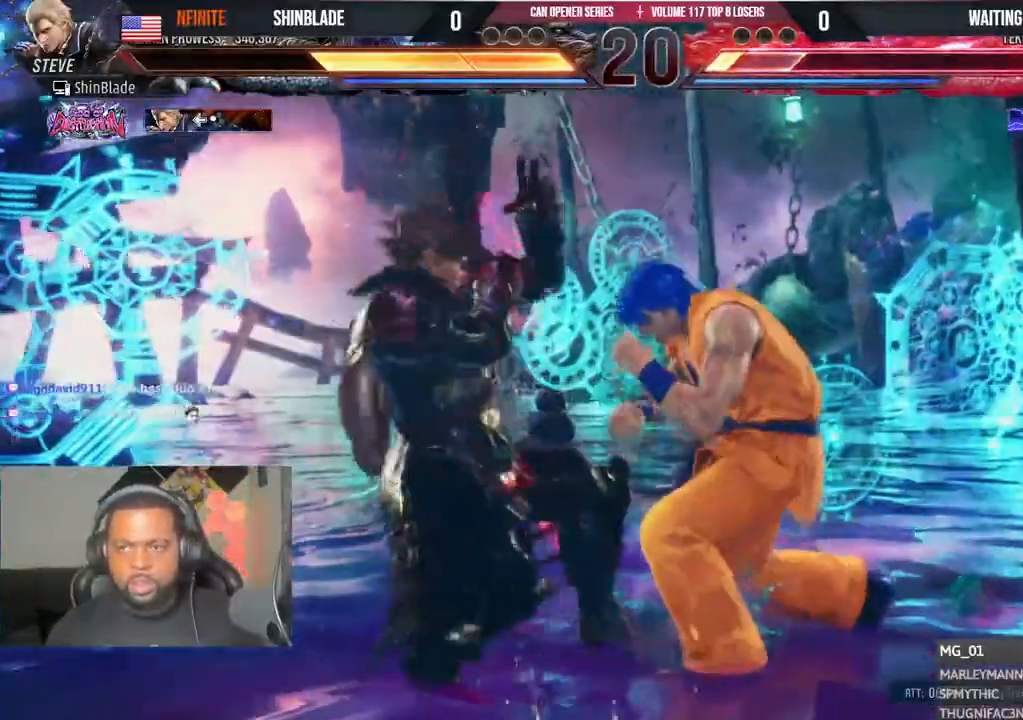
{"dt_ms": 1000, "buttons": ["TRIANGLE", "DPAD_RIGHT"], "left_stick": "center", "right_stick": "center"}
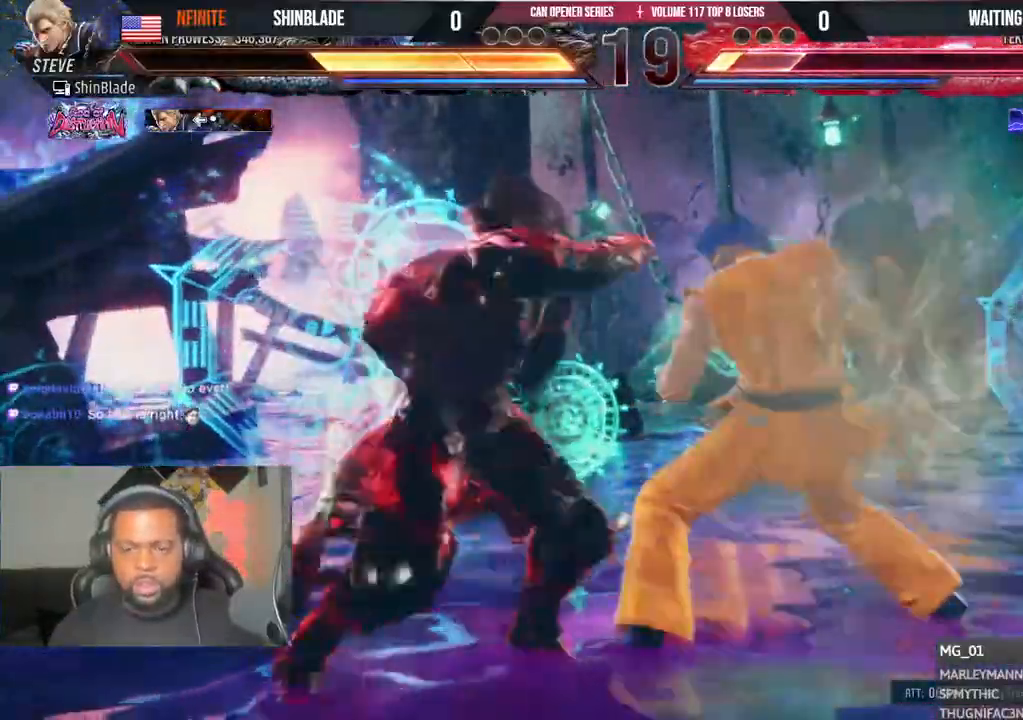
{"dt_ms": 500, "buttons": ["SQUARE", "DPAD_RIGHT"], "left_stick": "down-left", "right_stick": "center", "events": [[33, "SQUARE", "down"], [33, "TRIANGLE", "up"], [100, "TRIANGLE", "down"], [133, "SQUARE", "up"], [183, "SQUARE", "down"], [233, "TRIANGLE", "up"], [250, "left_stick", "down-left"], [300, "SQUARE", "up"], [367, "TRIANGLE", "down"], [417, "SQUARE", "down"], [467, "TRIANGLE", "up"]]}
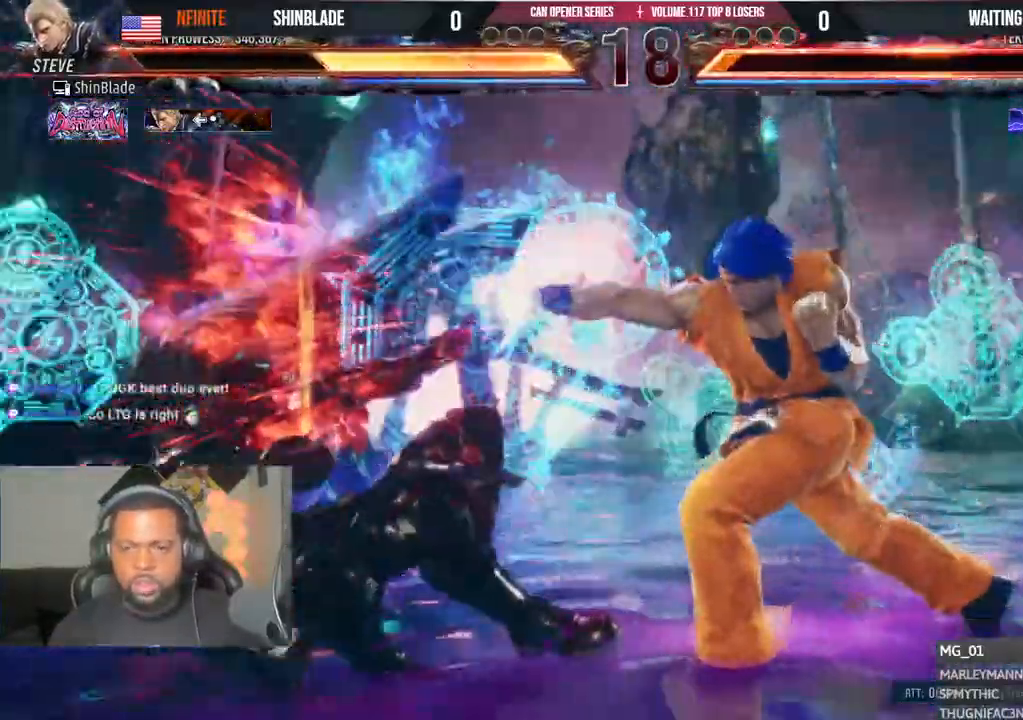
{"dt_ms": 1000, "buttons": ["L1", "R1"], "left_stick": "center", "right_stick": "center"}
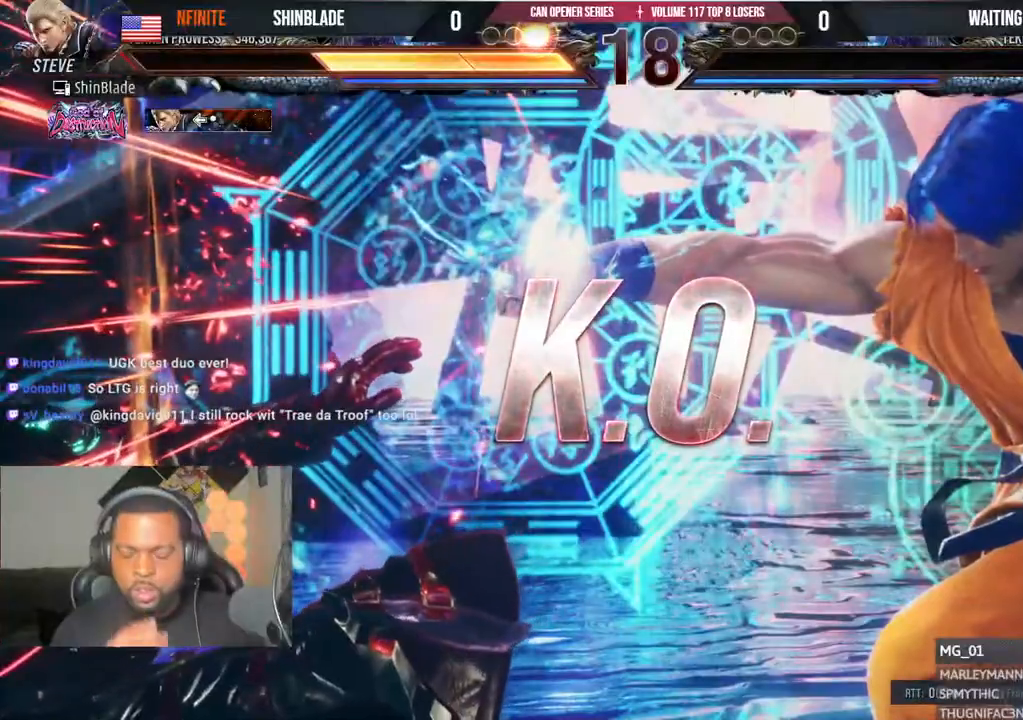
{"dt_ms": 500, "buttons": ["L1", "R1"], "left_stick": "center", "right_stick": "center", "events": []}
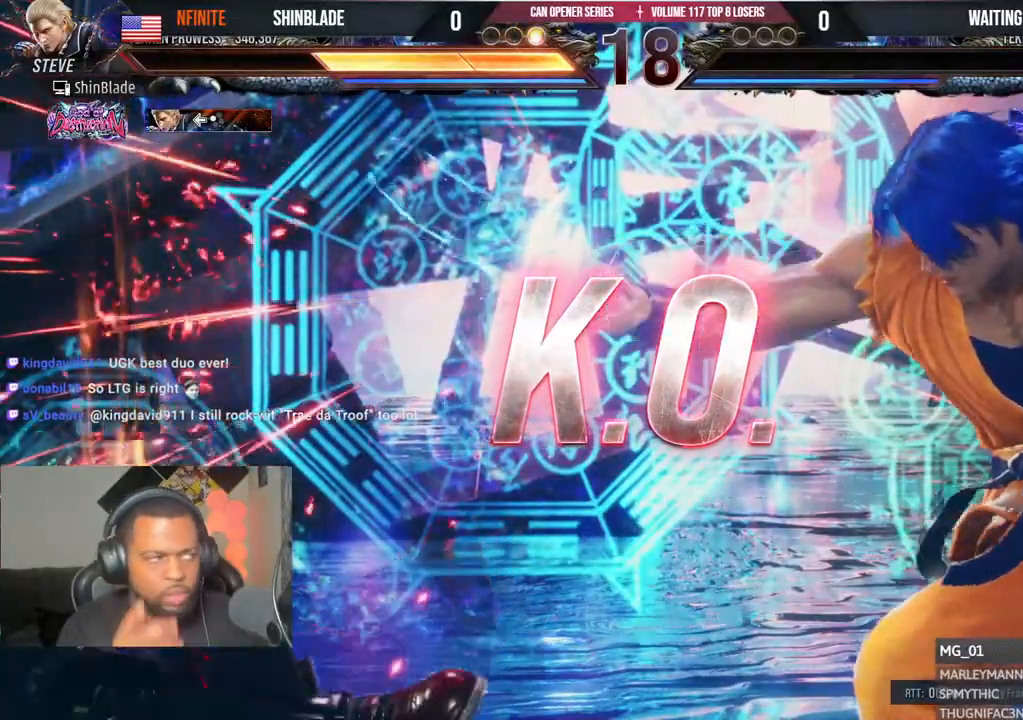
{"dt_ms": 500, "buttons": ["L1", "R1"], "left_stick": "center", "right_stick": "center"}
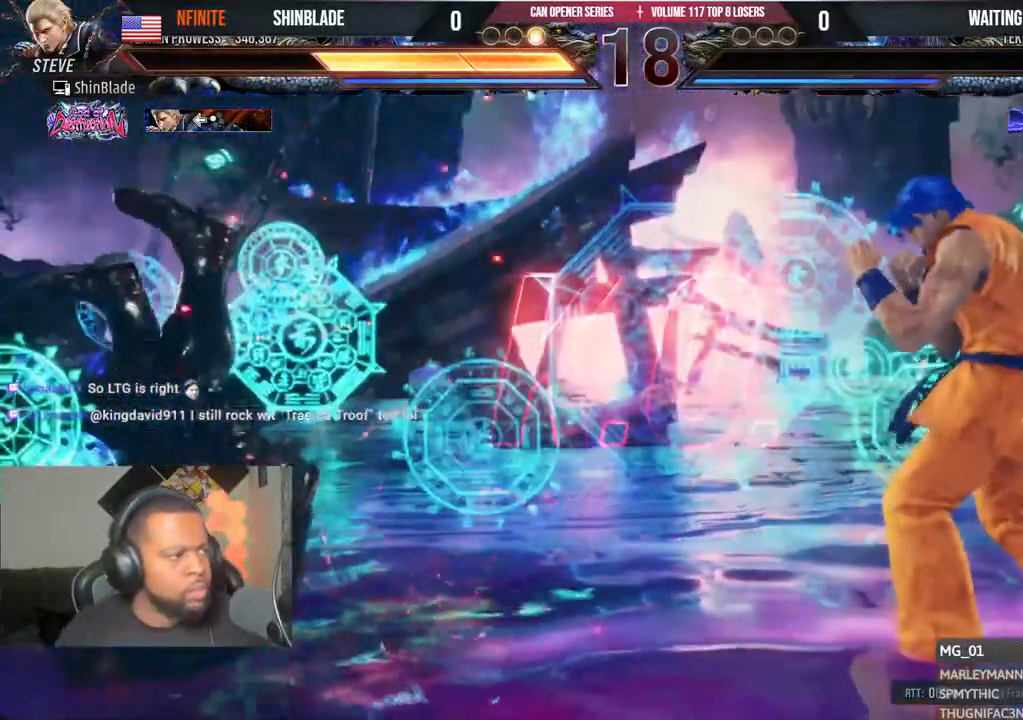
{"dt_ms": 500, "buttons": [], "left_stick": "center", "right_stick": "center", "events": [[250, "L1", "up"], [450, "R1", "up"]]}
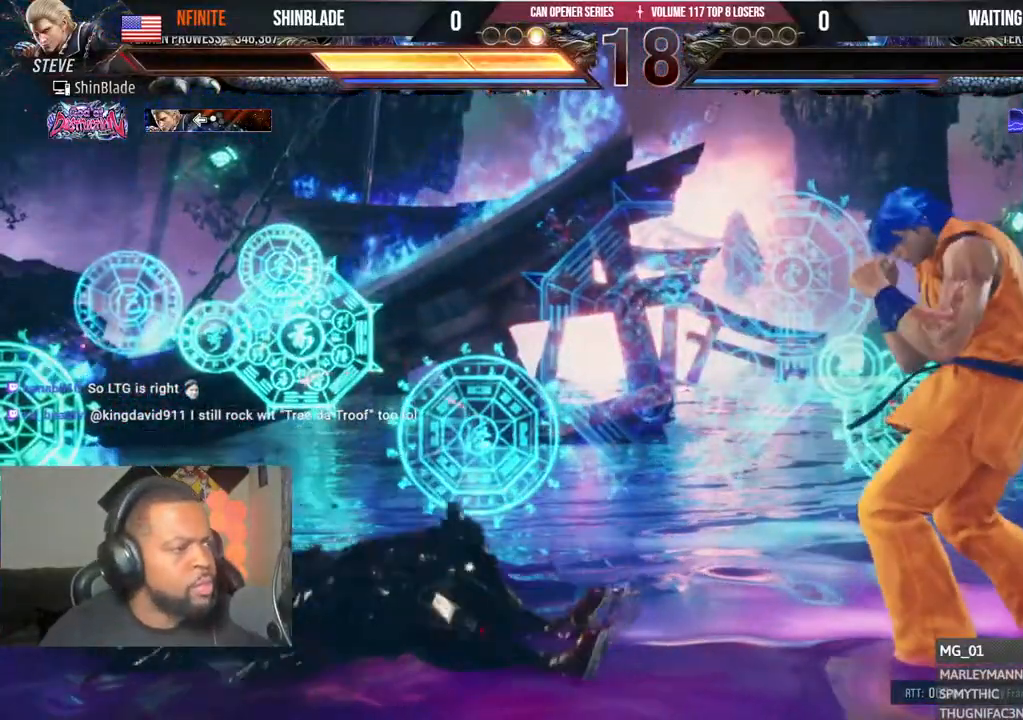
{"dt_ms": 500, "buttons": [], "left_stick": "center", "right_stick": "center", "events": []}